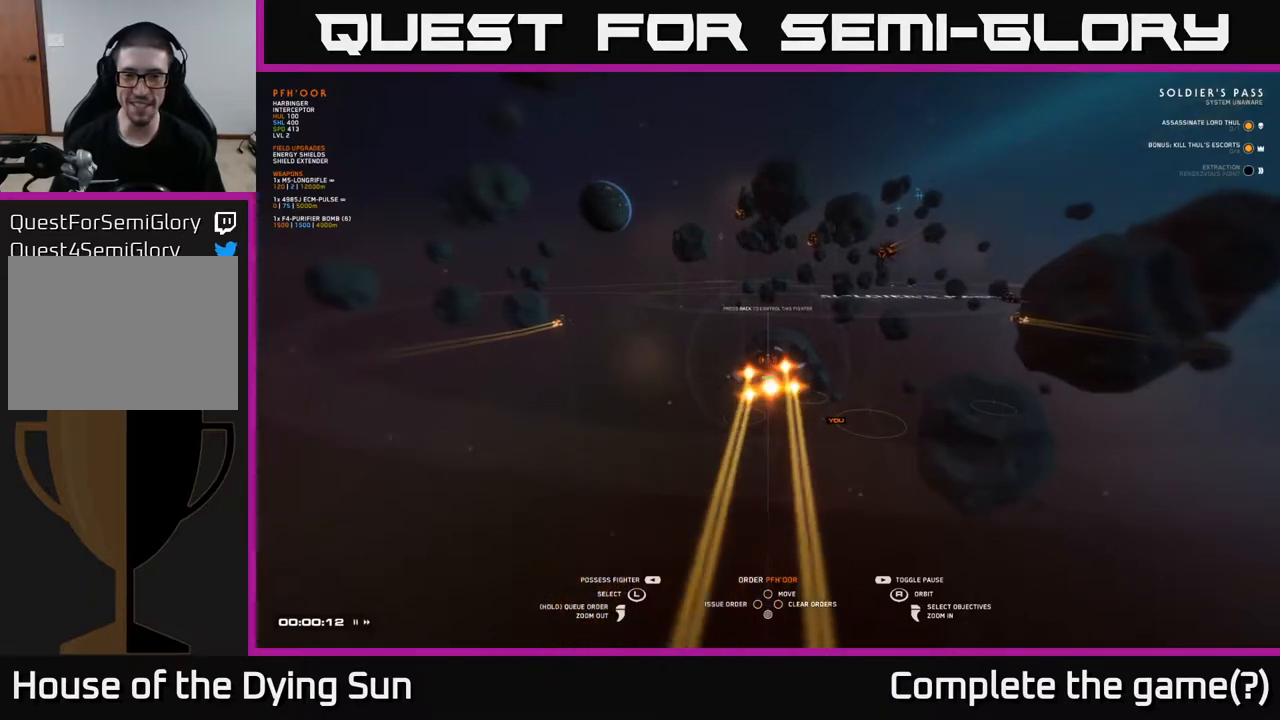
Gameplay with a controller (Xbox layout); each line is a JSON object with the inputs held at the frame after it. "events" lists button and stick changes between this image and that frame as [ms after this image, input, new state], when the widget could be followed in between.
{"buttons": [], "left_stick": "center", "right_stick": "center", "events": [[200, "START", "down"], [383, "START", "up"]]}
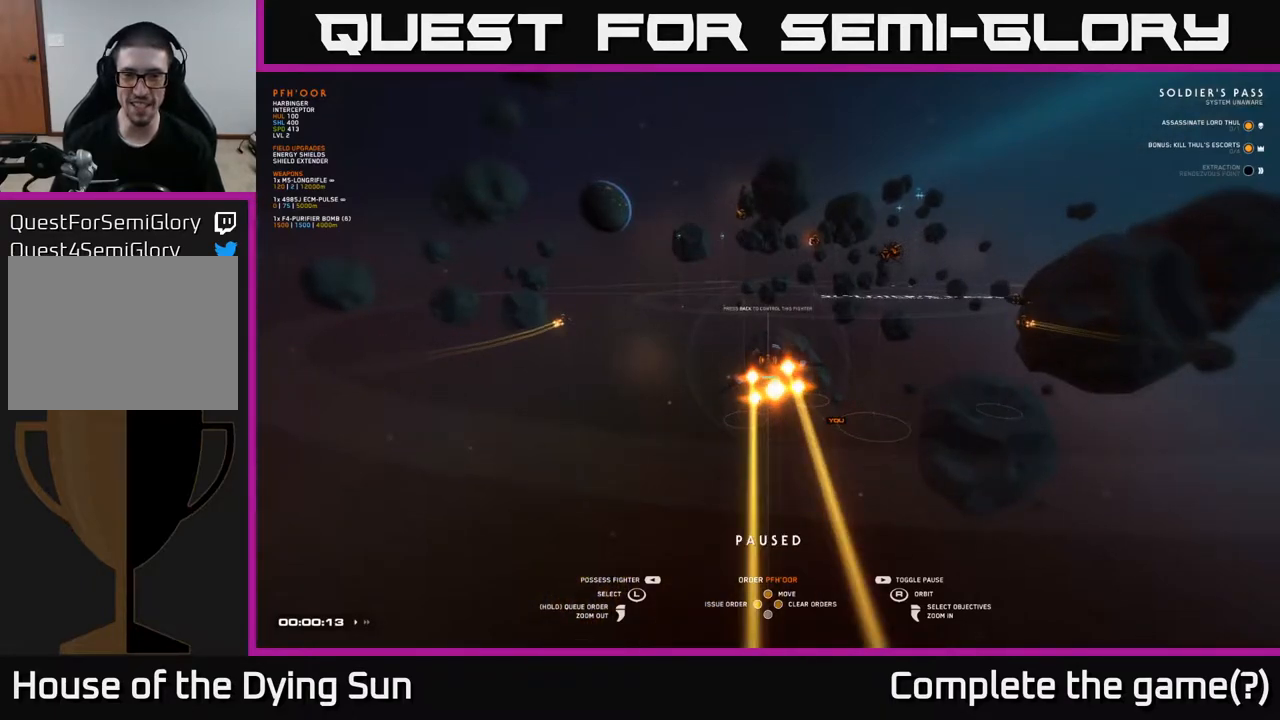
{"buttons": [], "left_stick": "center", "right_stick": "center", "events": []}
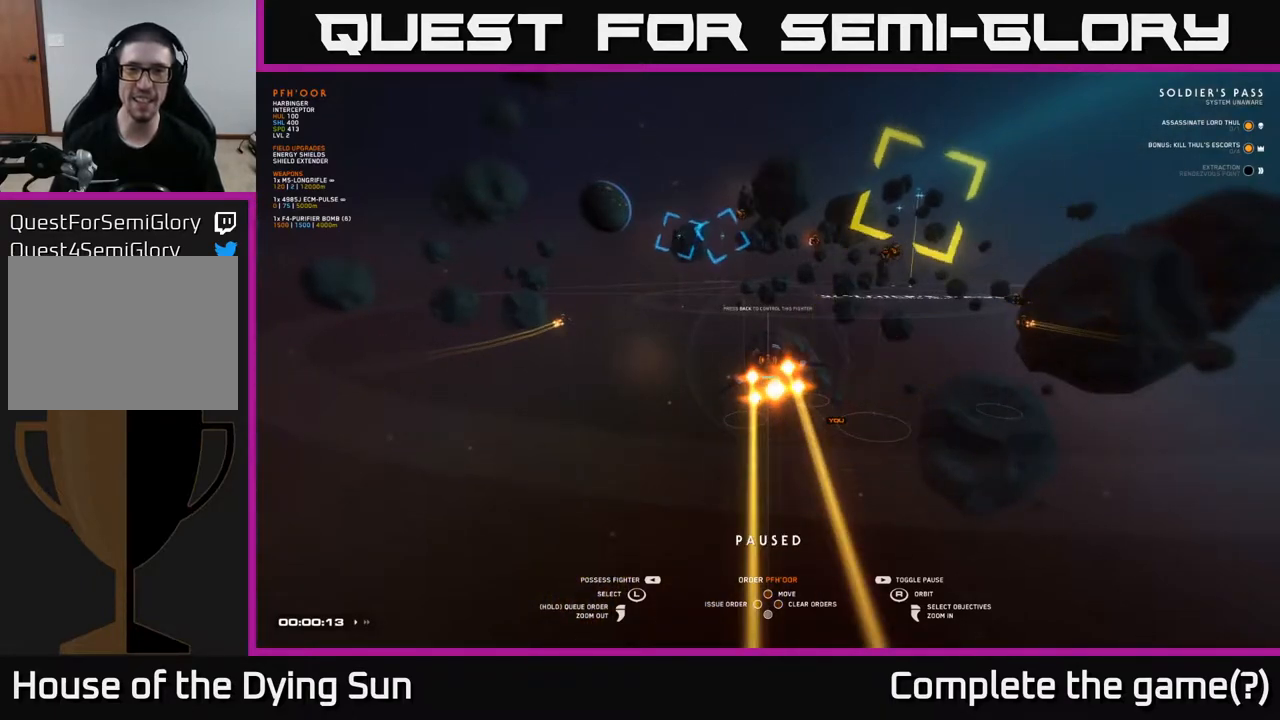
{"buttons": [], "left_stick": "up", "right_stick": "center", "events": [[67, "left_stick", "right"], [217, "left_stick", "center"], [483, "left_stick", "up"]]}
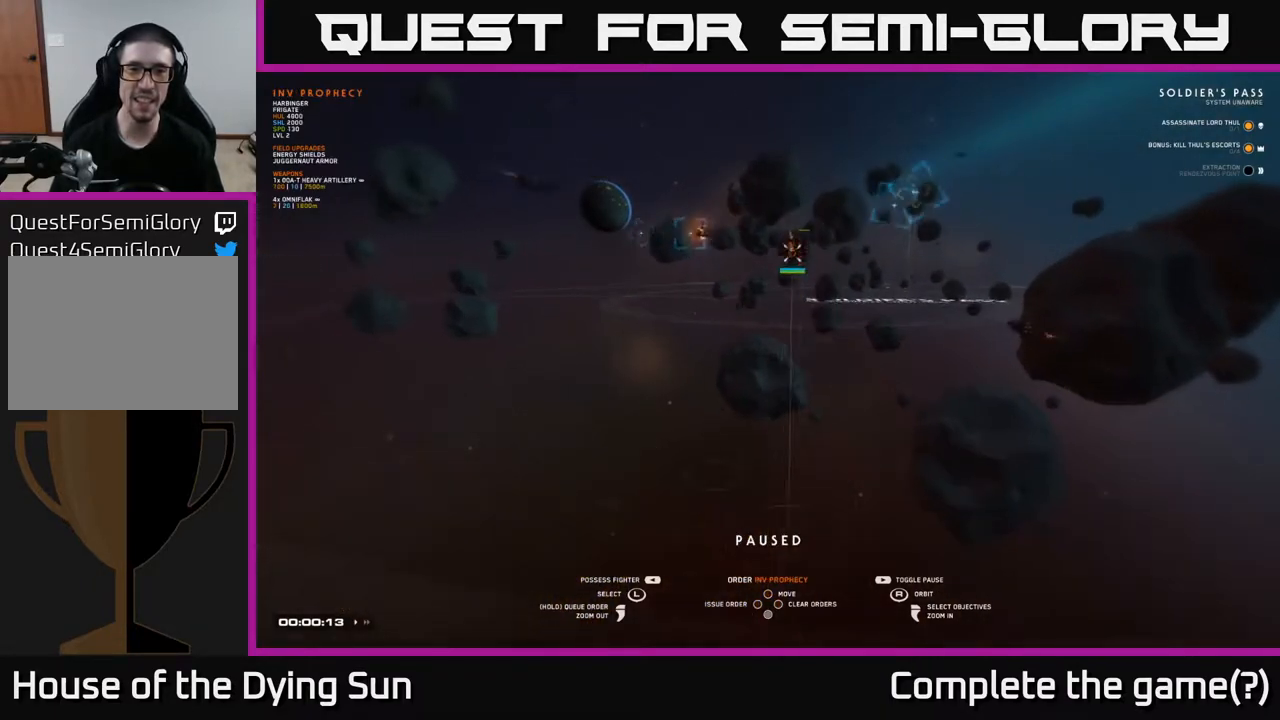
{"buttons": [], "left_stick": "center", "right_stick": "center", "events": [[100, "left_stick", "center"], [317, "left_stick", "up"], [433, "left_stick", "center"]]}
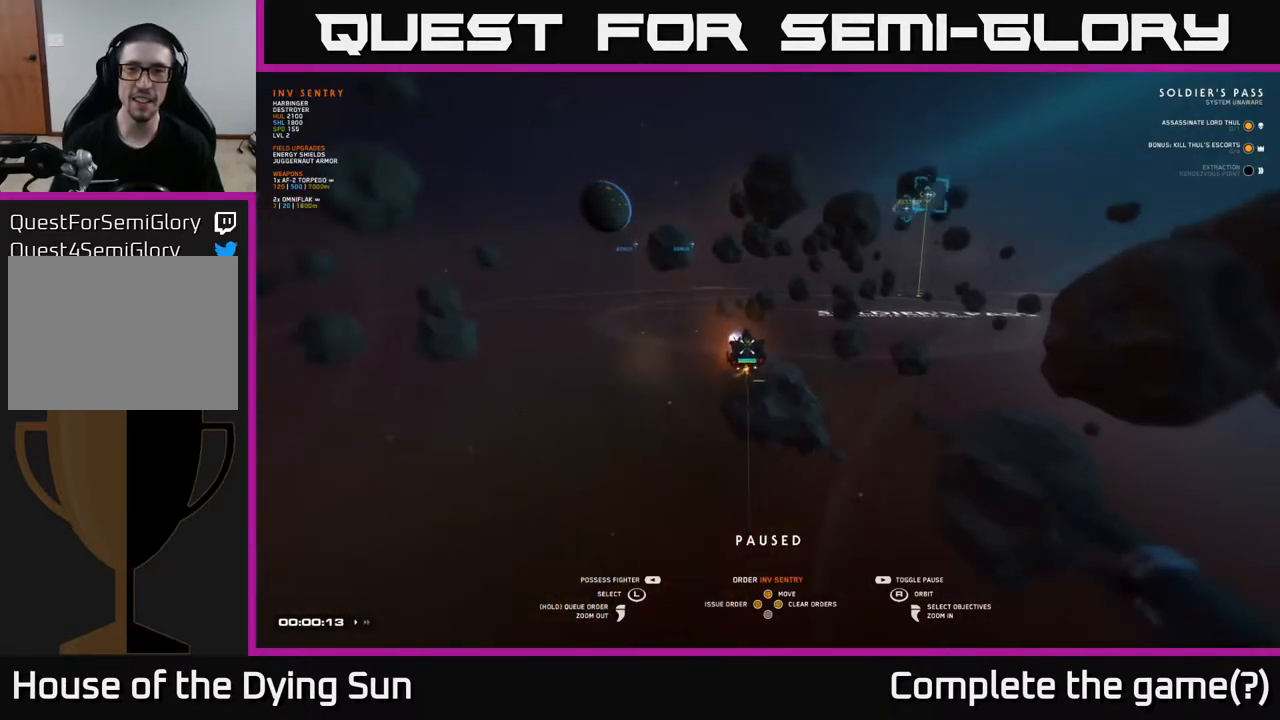
{"buttons": [], "left_stick": "up", "right_stick": "center", "events": [[100, "left_stick", "right"], [267, "left_stick", "center"], [400, "left_stick", "up"]]}
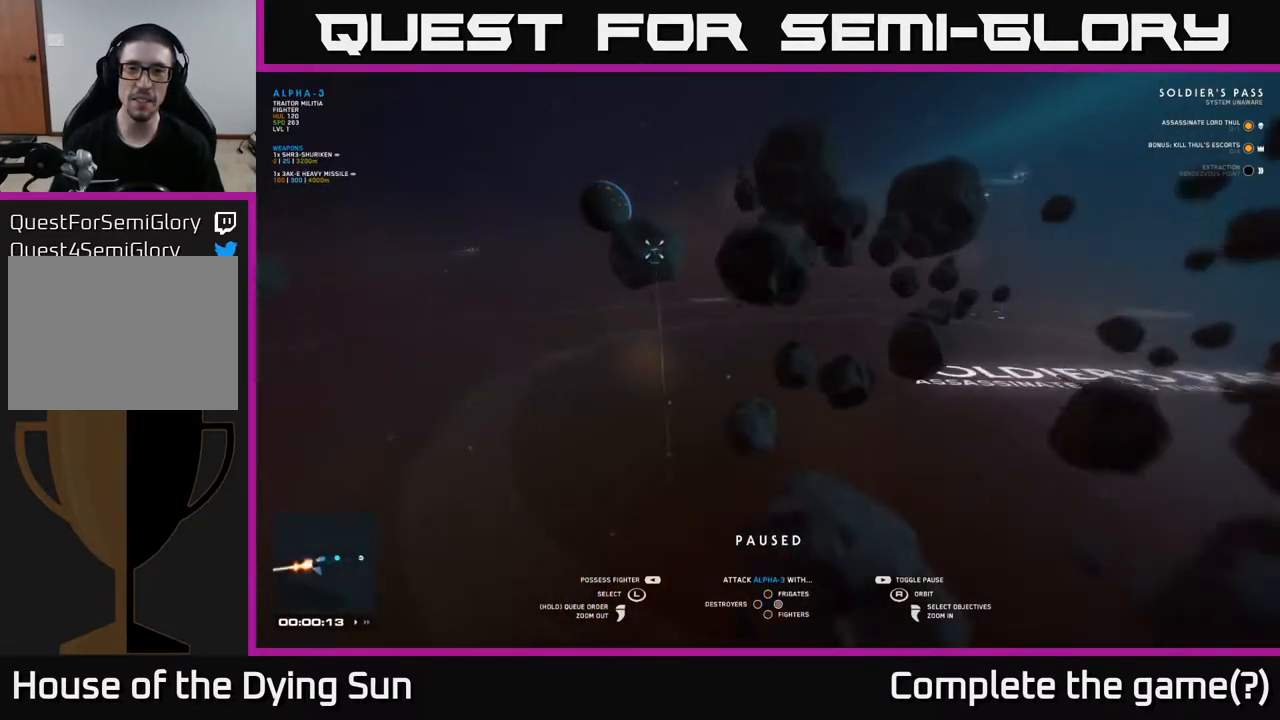
{"buttons": [], "left_stick": "center", "right_stick": "center", "events": [[67, "left_stick", "center"], [267, "left_stick", "right"], [433, "left_stick", "center"]]}
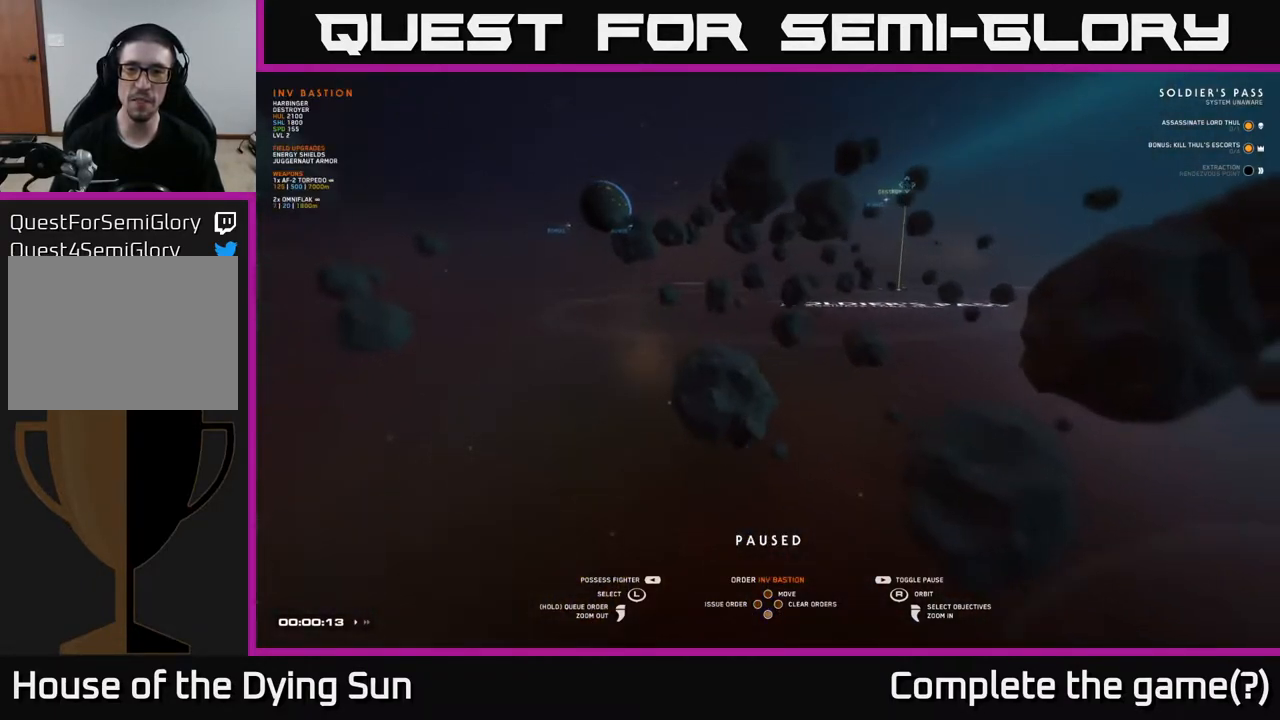
{"buttons": [], "left_stick": "right", "right_stick": "center", "events": [[50, "left_stick", "right"], [183, "left_stick", "center"], [267, "left_stick", "right"], [417, "left_stick", "center"], [500, "left_stick", "right"]]}
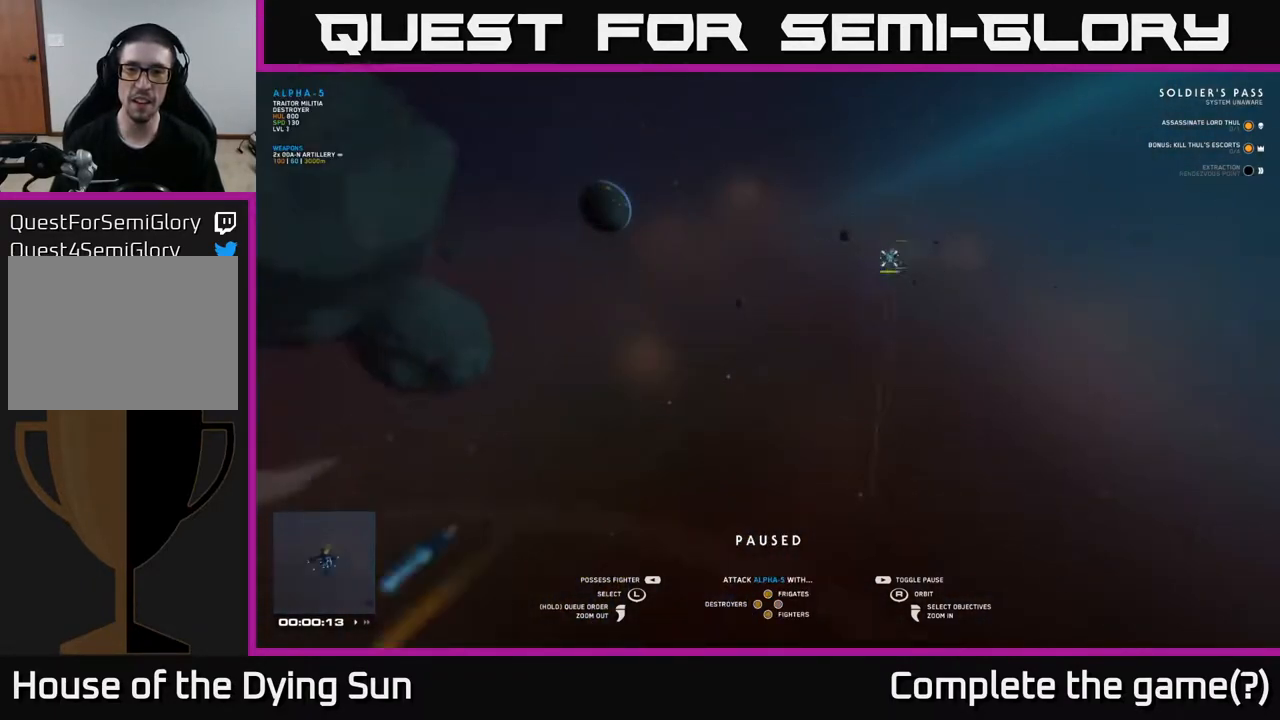
{"buttons": [], "left_stick": "center", "right_stick": "left", "events": [[83, "left_stick", "center"], [217, "right_stick", "down-left"], [267, "right_stick", "left"]]}
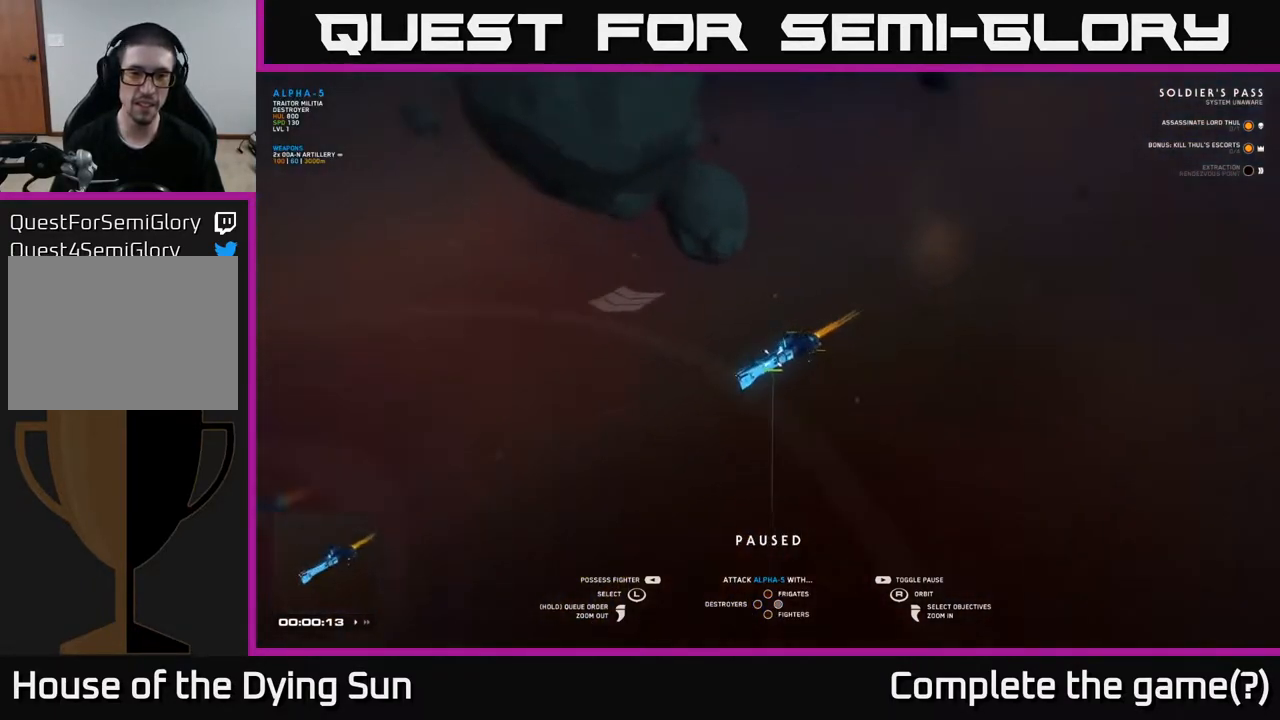
{"buttons": [], "left_stick": "center", "right_stick": "up-left", "events": [[67, "right_stick", "center"], [217, "right_stick", "left"], [333, "right_stick", "up-left"]]}
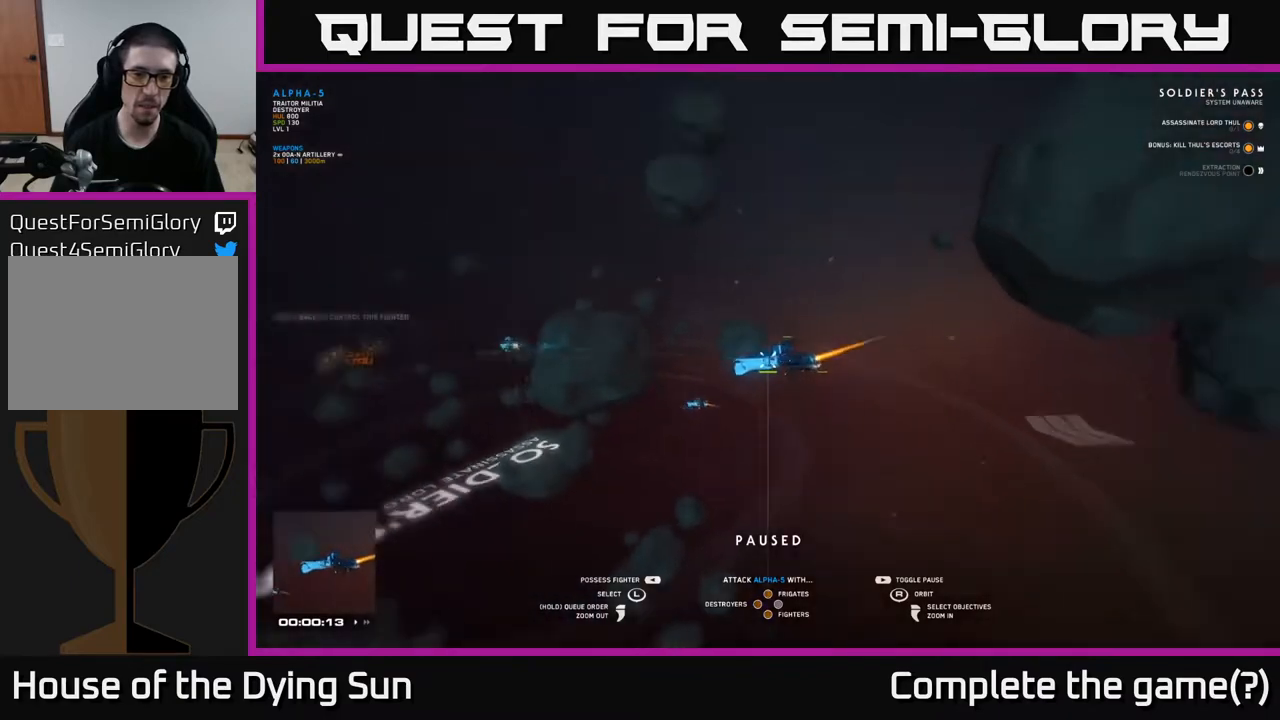
{"buttons": [], "left_stick": "center", "right_stick": "down-left", "events": [[117, "right_stick", "center"], [250, "right_stick", "down-left"]]}
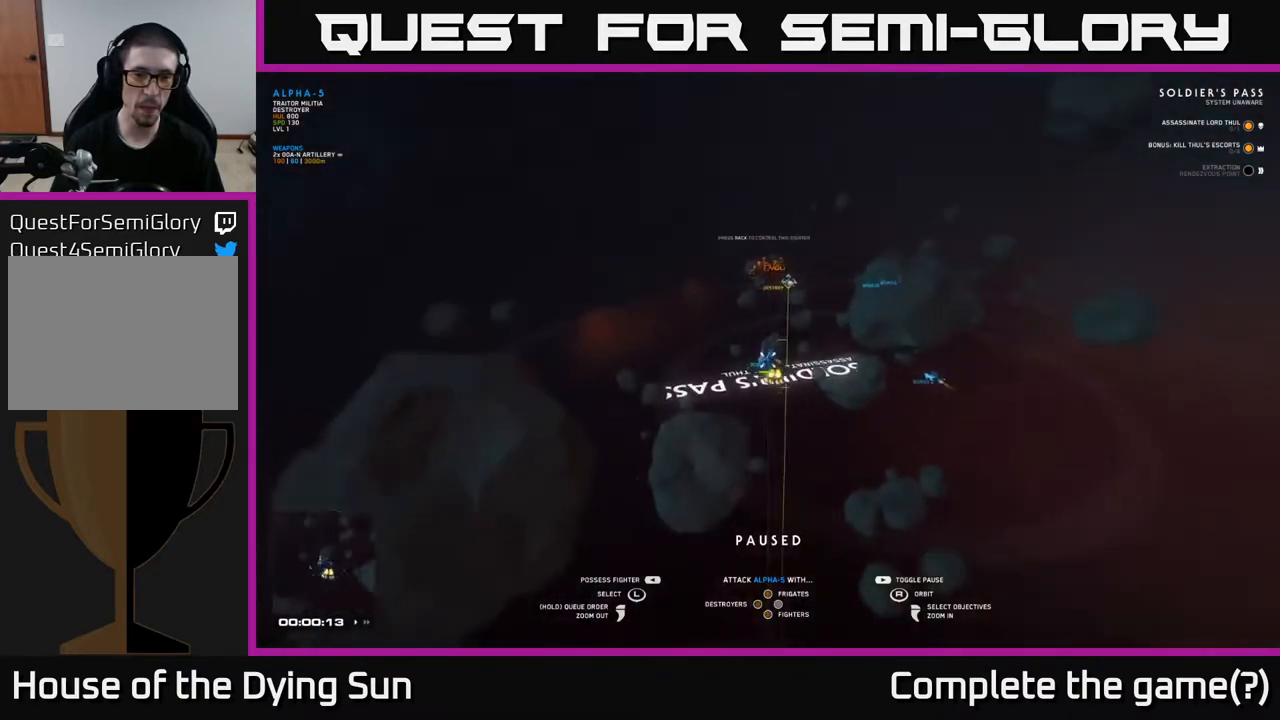
{"buttons": [], "left_stick": "center", "right_stick": "center", "events": [[50, "right_stick", "center"]]}
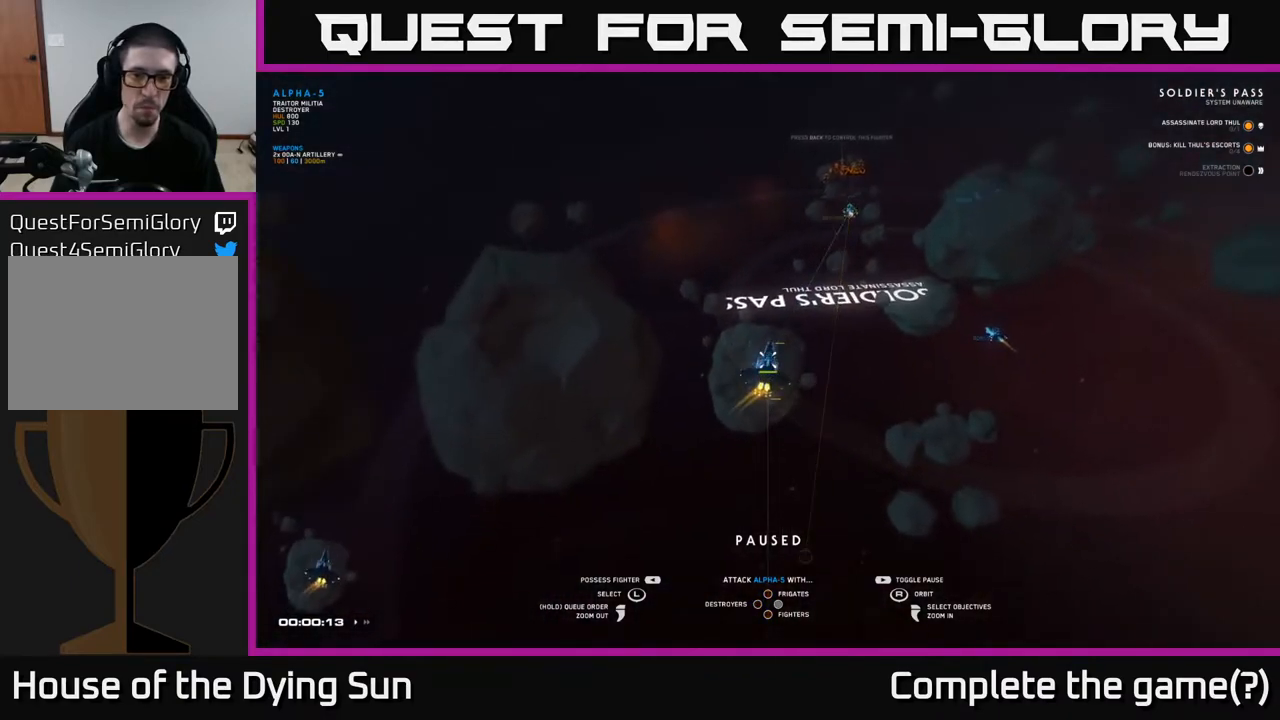
{"buttons": [], "left_stick": "center", "right_stick": "center", "events": []}
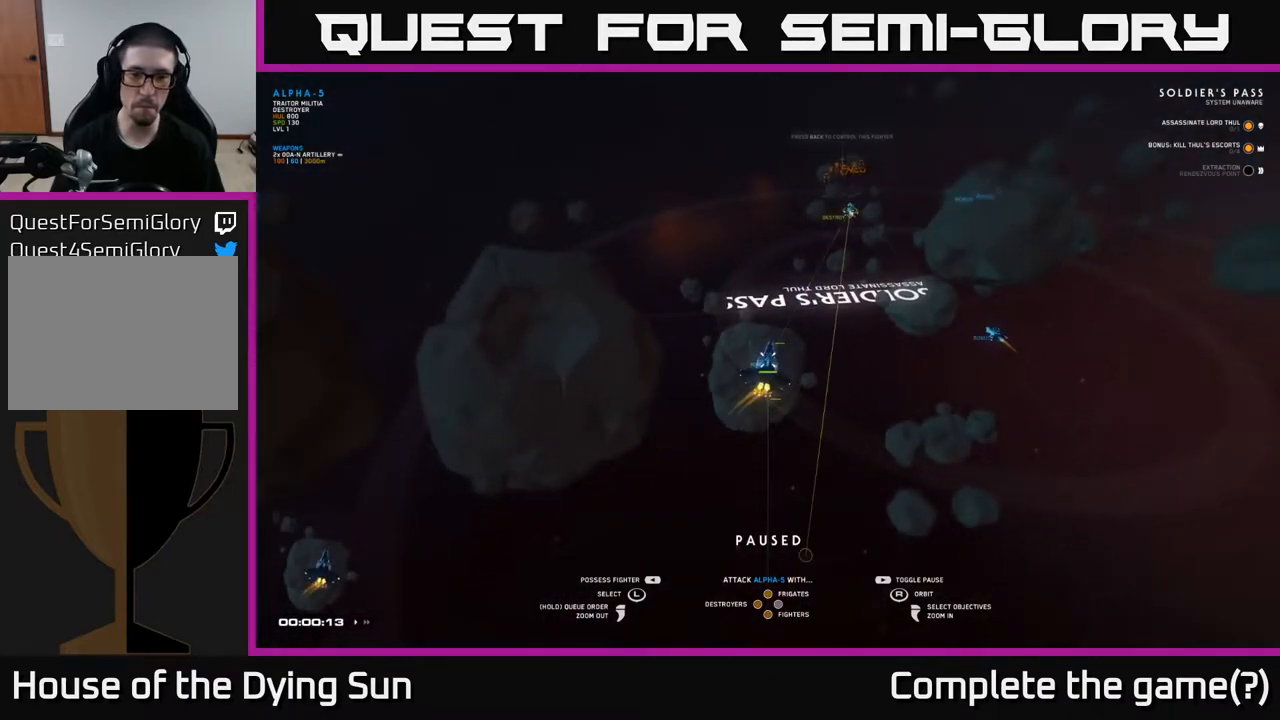
{"buttons": [], "left_stick": "center", "right_stick": "center", "events": [[267, "X", "down"], [333, "X", "up"]]}
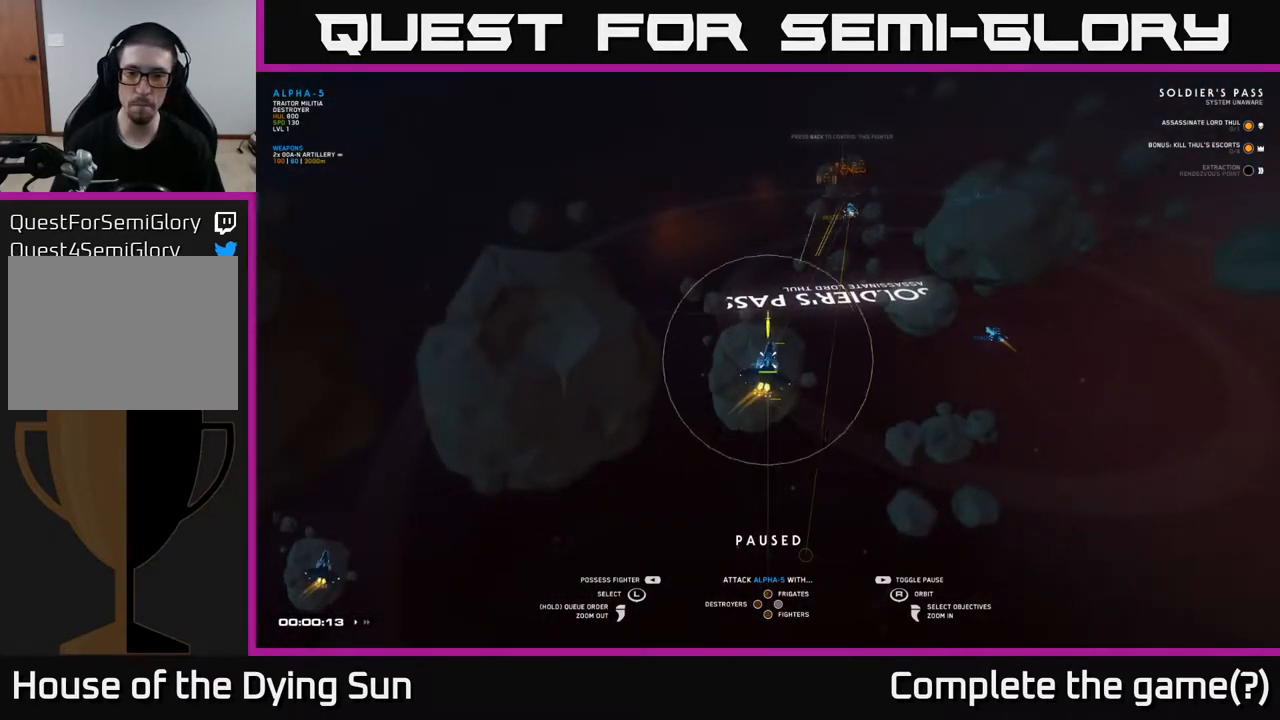
{"buttons": [], "left_stick": "center", "right_stick": "center", "events": [[83, "left_stick", "right"], [233, "left_stick", "center"]]}
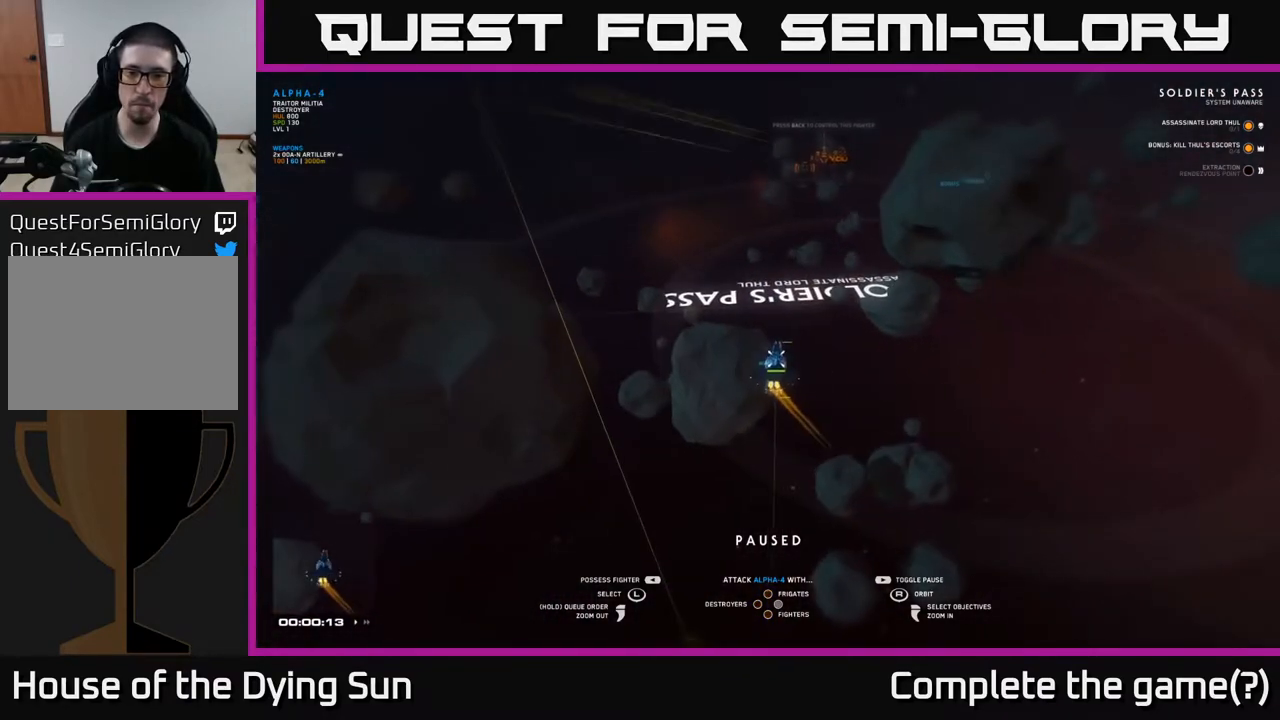
{"buttons": [], "left_stick": "center", "right_stick": "center", "events": [[117, "Y", "down"], [167, "Y", "up"]]}
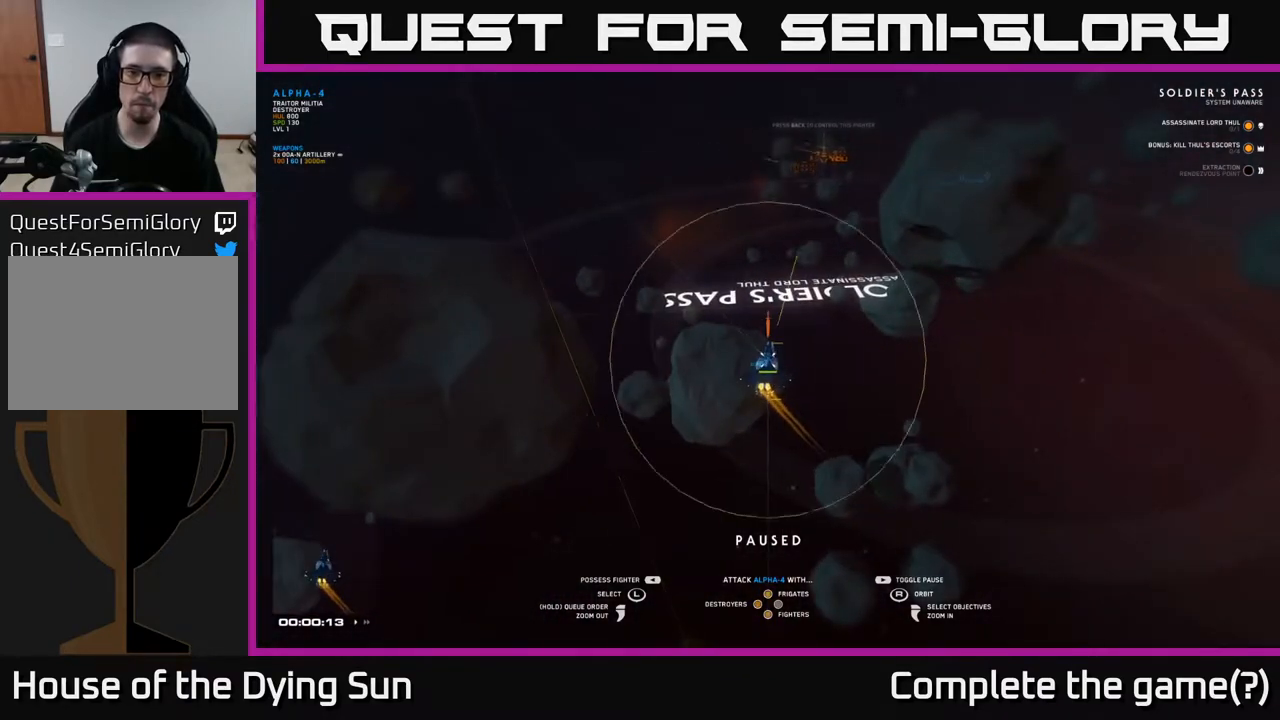
{"buttons": [], "left_stick": "center", "right_stick": "center", "events": []}
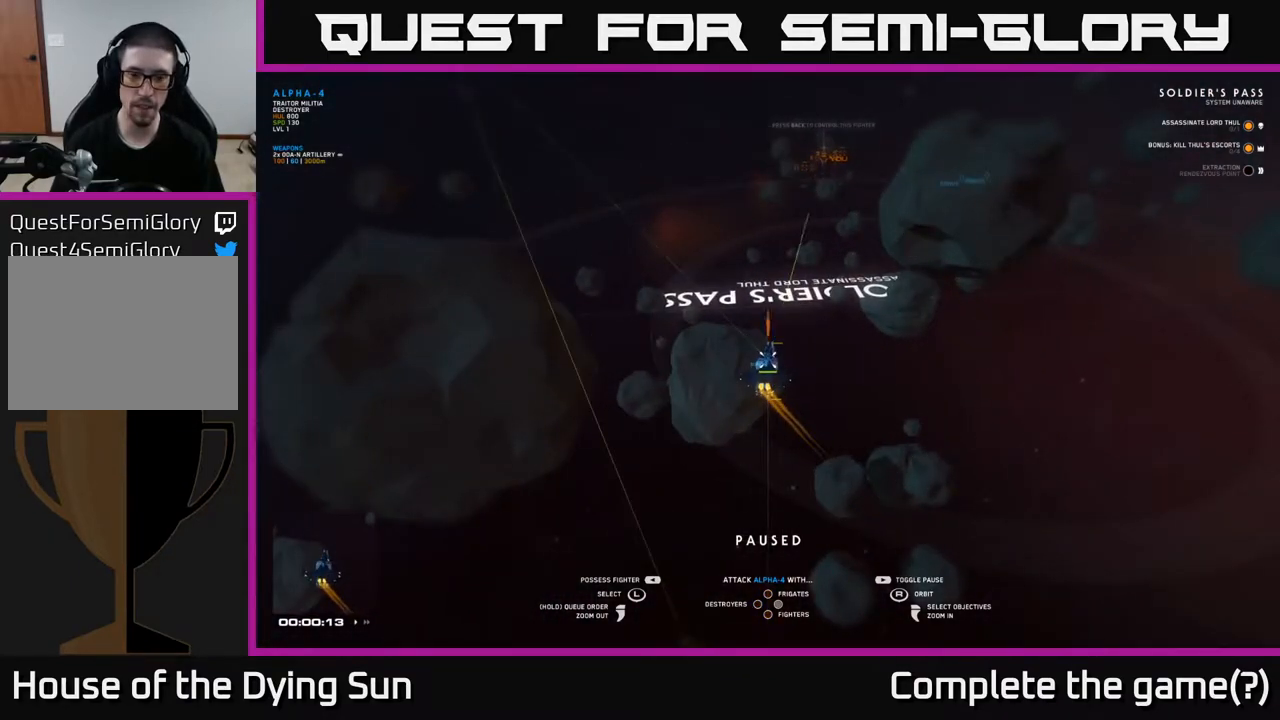
{"buttons": [], "left_stick": "center", "right_stick": "center", "events": [[50, "SELECT", "down"], [133, "SELECT", "up"]]}
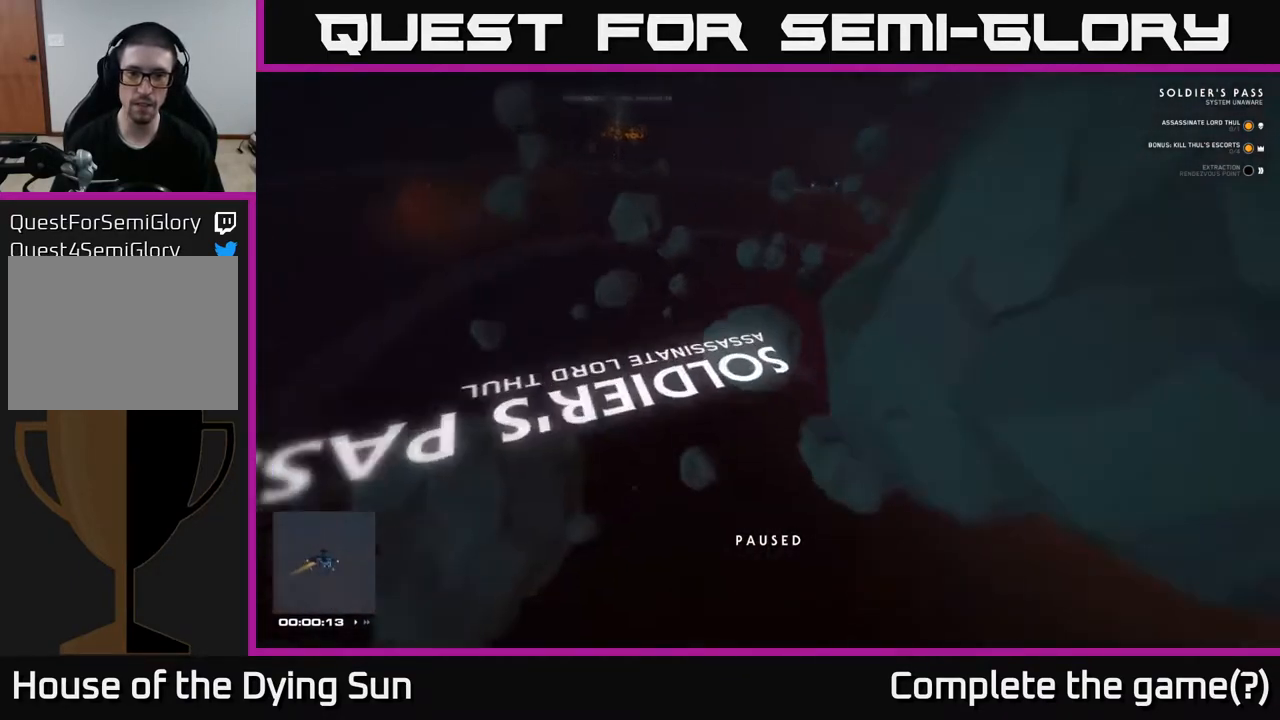
{"buttons": [], "left_stick": "center", "right_stick": "center", "events": []}
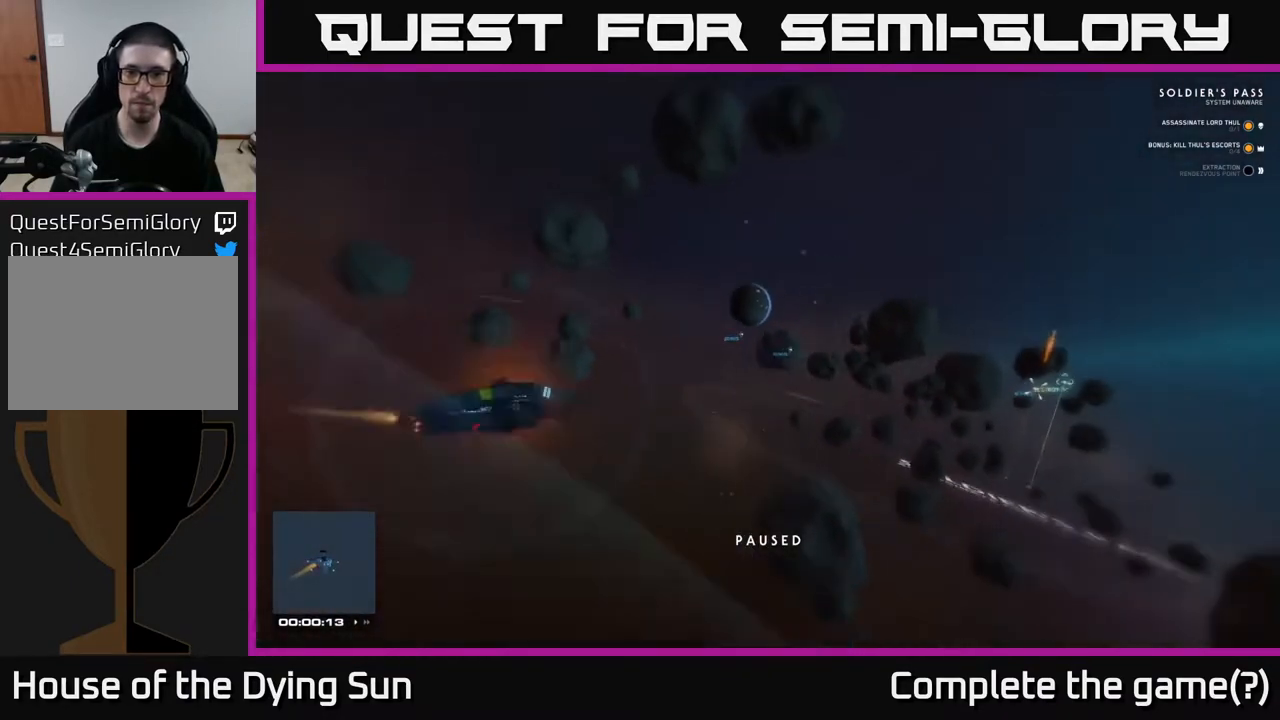
{"buttons": ["DPAD_UP"], "left_stick": "center", "right_stick": "center", "events": [[500, "DPAD_UP", "down"]]}
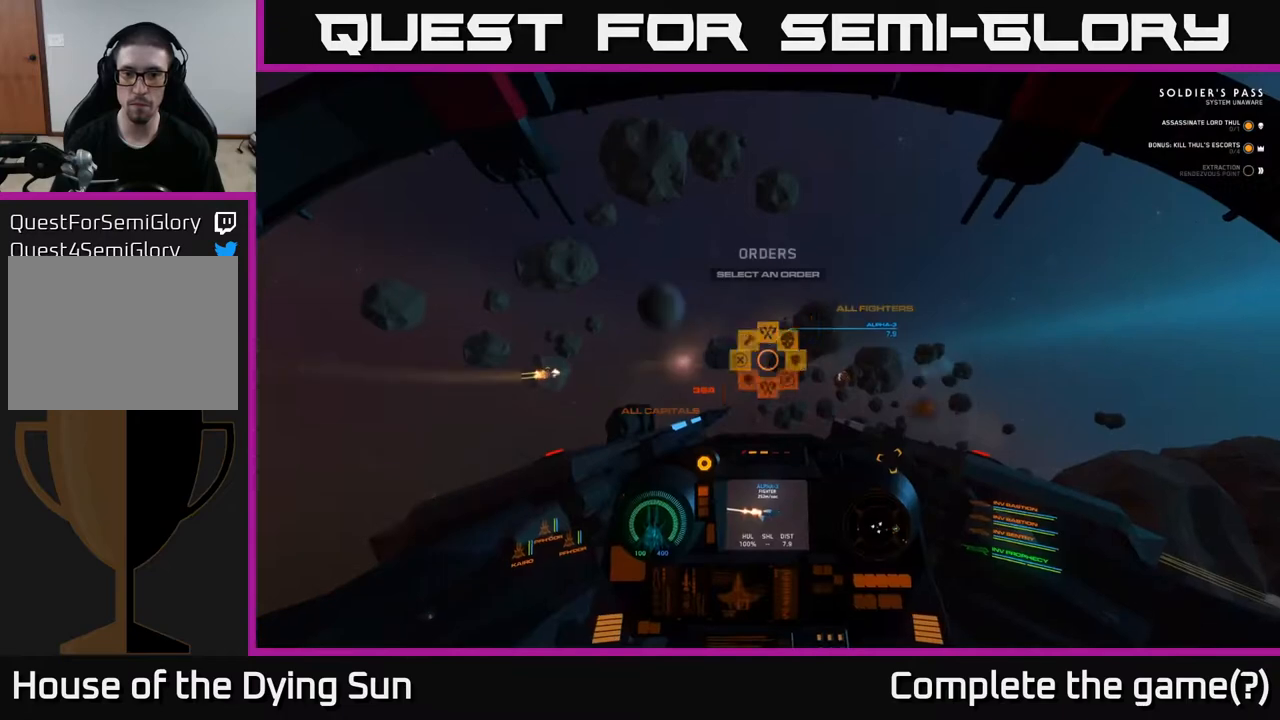
{"buttons": ["DPAD_UP"], "left_stick": "center", "right_stick": "right", "events": [[483, "right_stick", "right"]]}
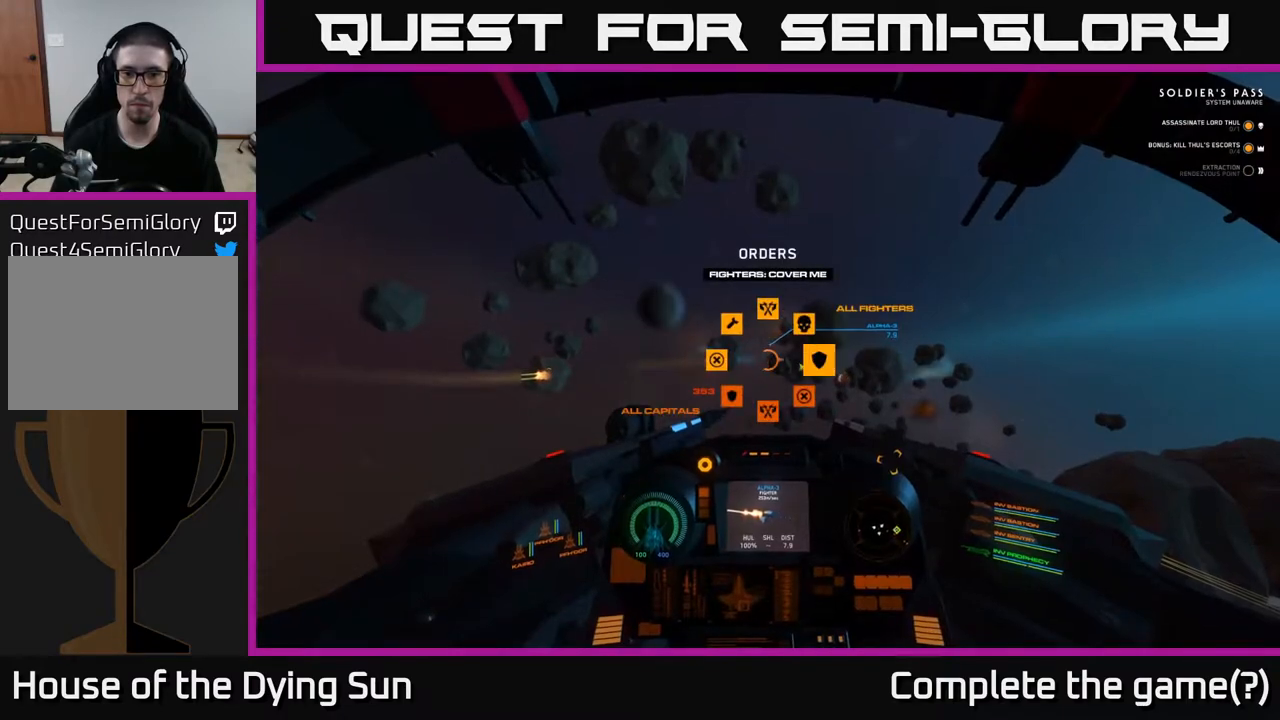
{"buttons": ["L2"], "left_stick": "center", "right_stick": "center", "events": [[183, "DPAD_UP", "up"], [267, "right_stick", "center"], [317, "L2", "down"]]}
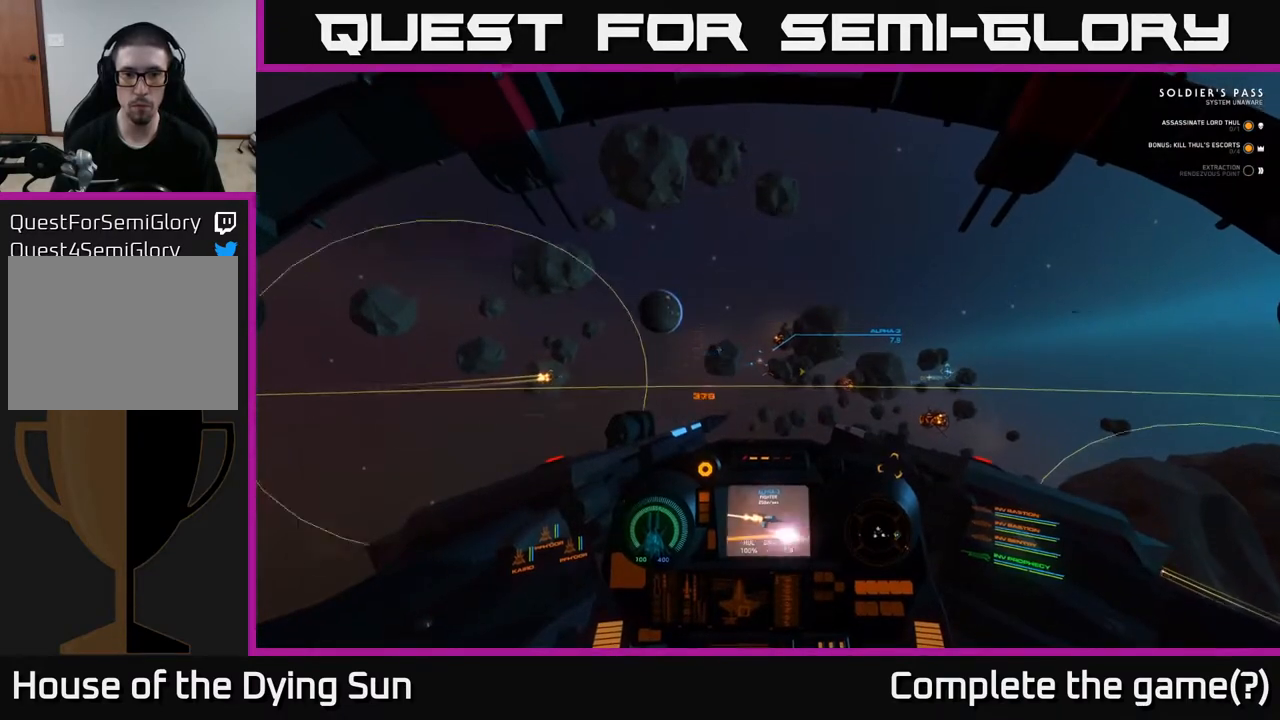
{"buttons": ["L2"], "left_stick": "center", "right_stick": "up-right", "events": [[100, "right_stick", "up-left"], [217, "right_stick", "center"], [350, "R1", "down"], [450, "right_stick", "up-right"], [467, "R1", "up"]]}
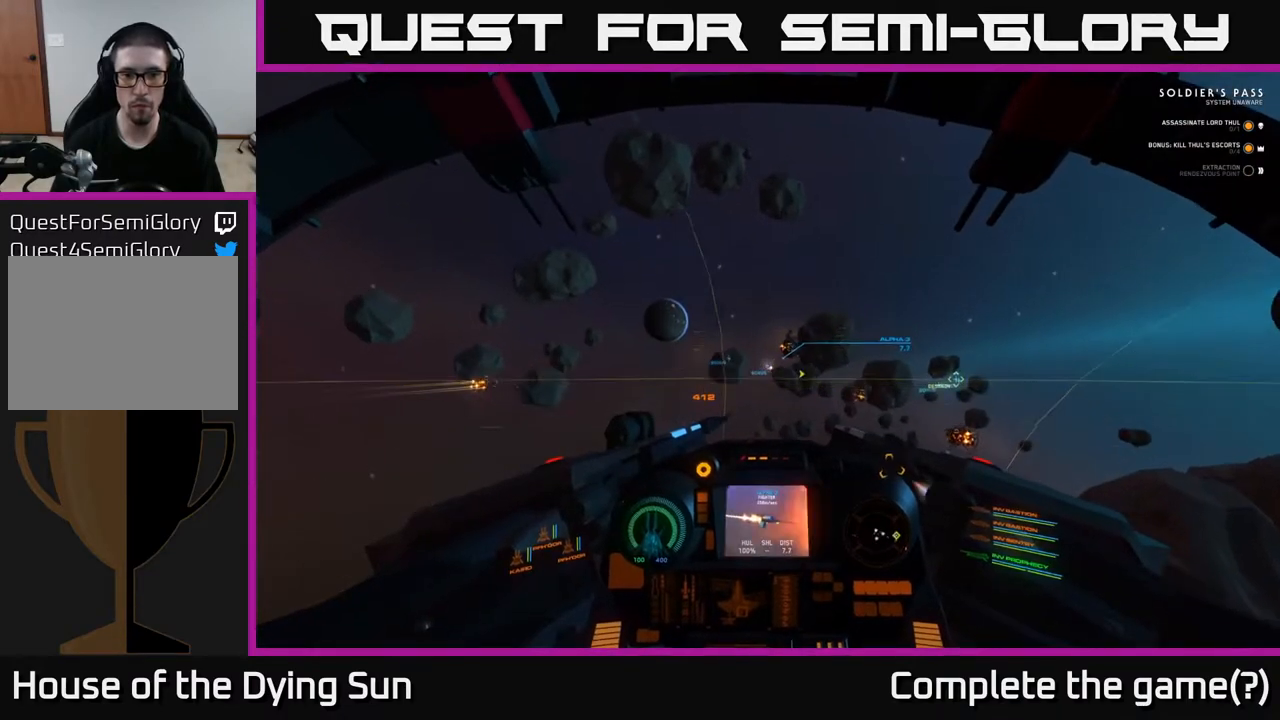
{"buttons": ["L2"], "left_stick": "center", "right_stick": "center", "events": [[83, "right_stick", "center"]]}
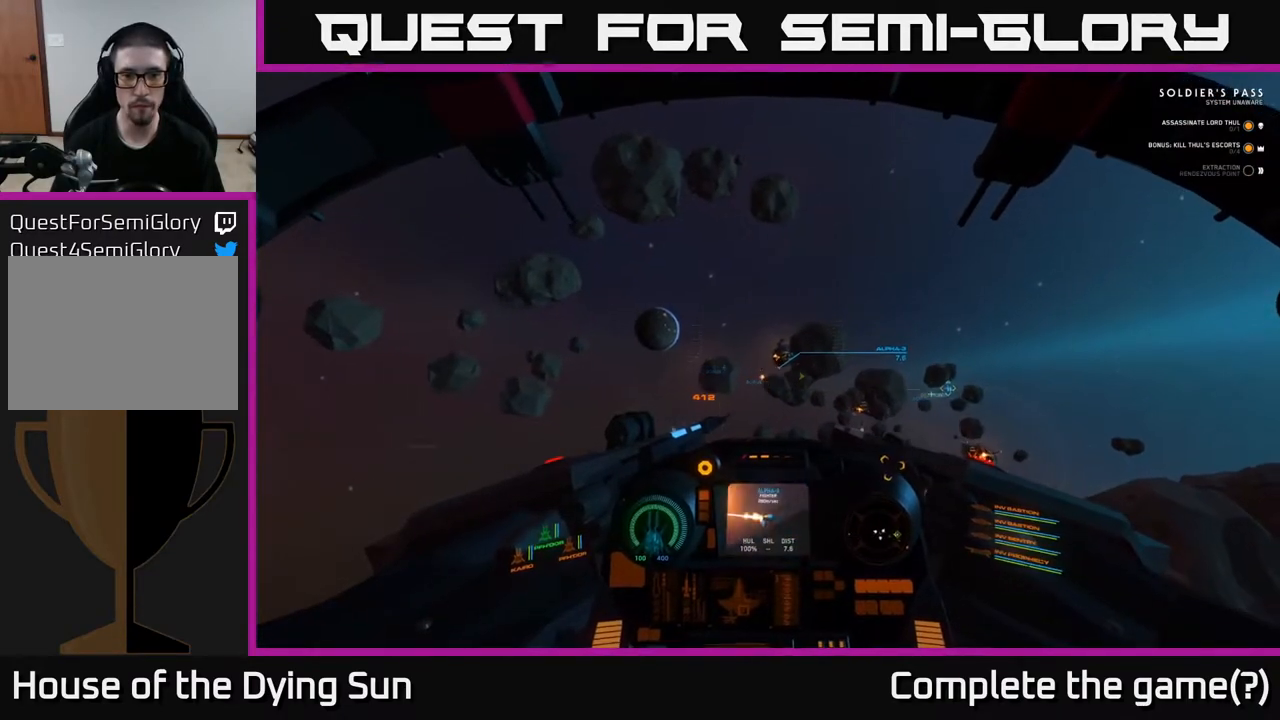
{"buttons": ["L2"], "left_stick": "center", "right_stick": "right", "events": [[17, "right_stick", "down"], [133, "right_stick", "center"], [283, "R2", "down"], [383, "R2", "up"], [433, "right_stick", "right"]]}
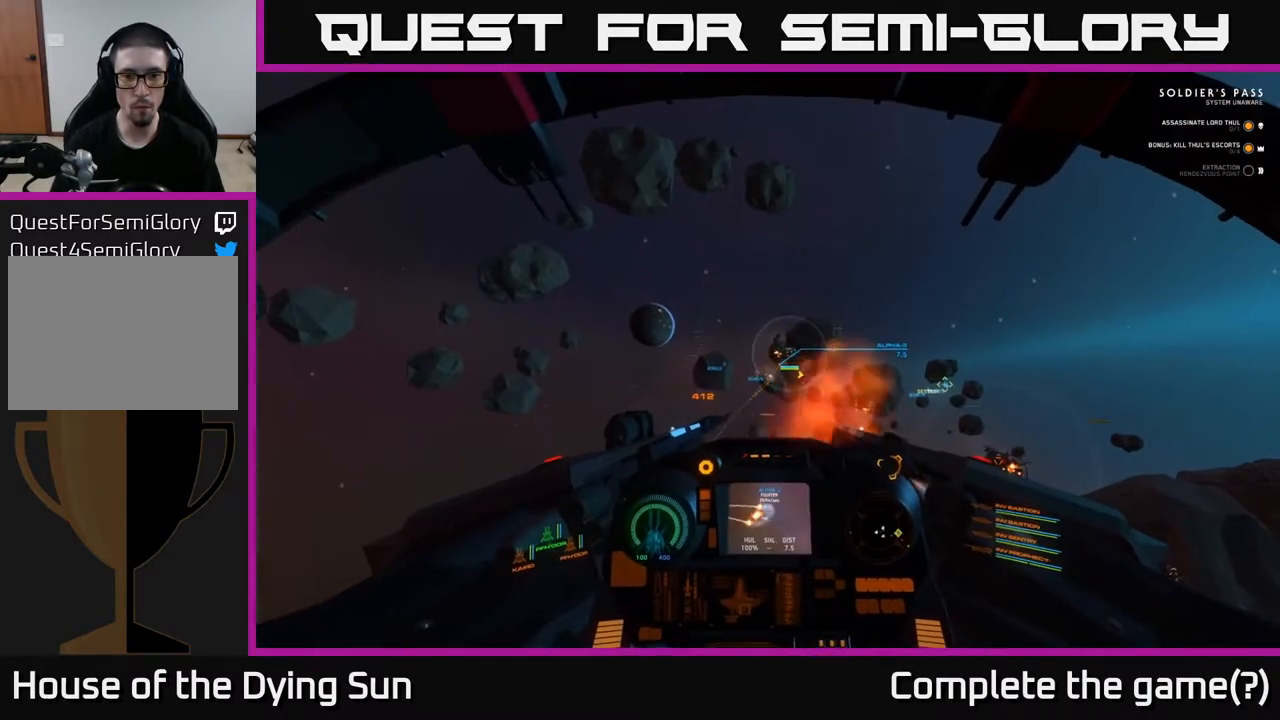
{"buttons": ["L2"], "left_stick": "center", "right_stick": "center", "events": [[50, "right_stick", "center"]]}
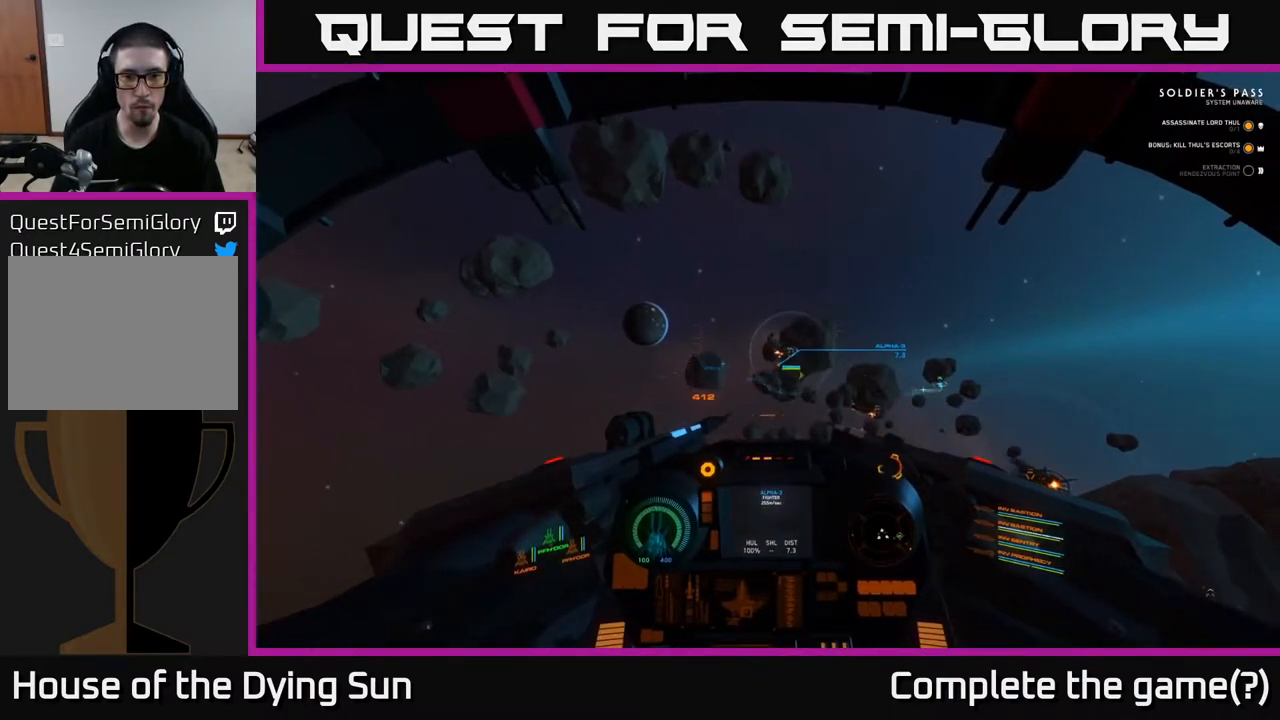
{"buttons": ["L2"], "left_stick": "center", "right_stick": "right", "events": [[83, "right_stick", "down-right"], [217, "right_stick", "center"], [500, "right_stick", "right"]]}